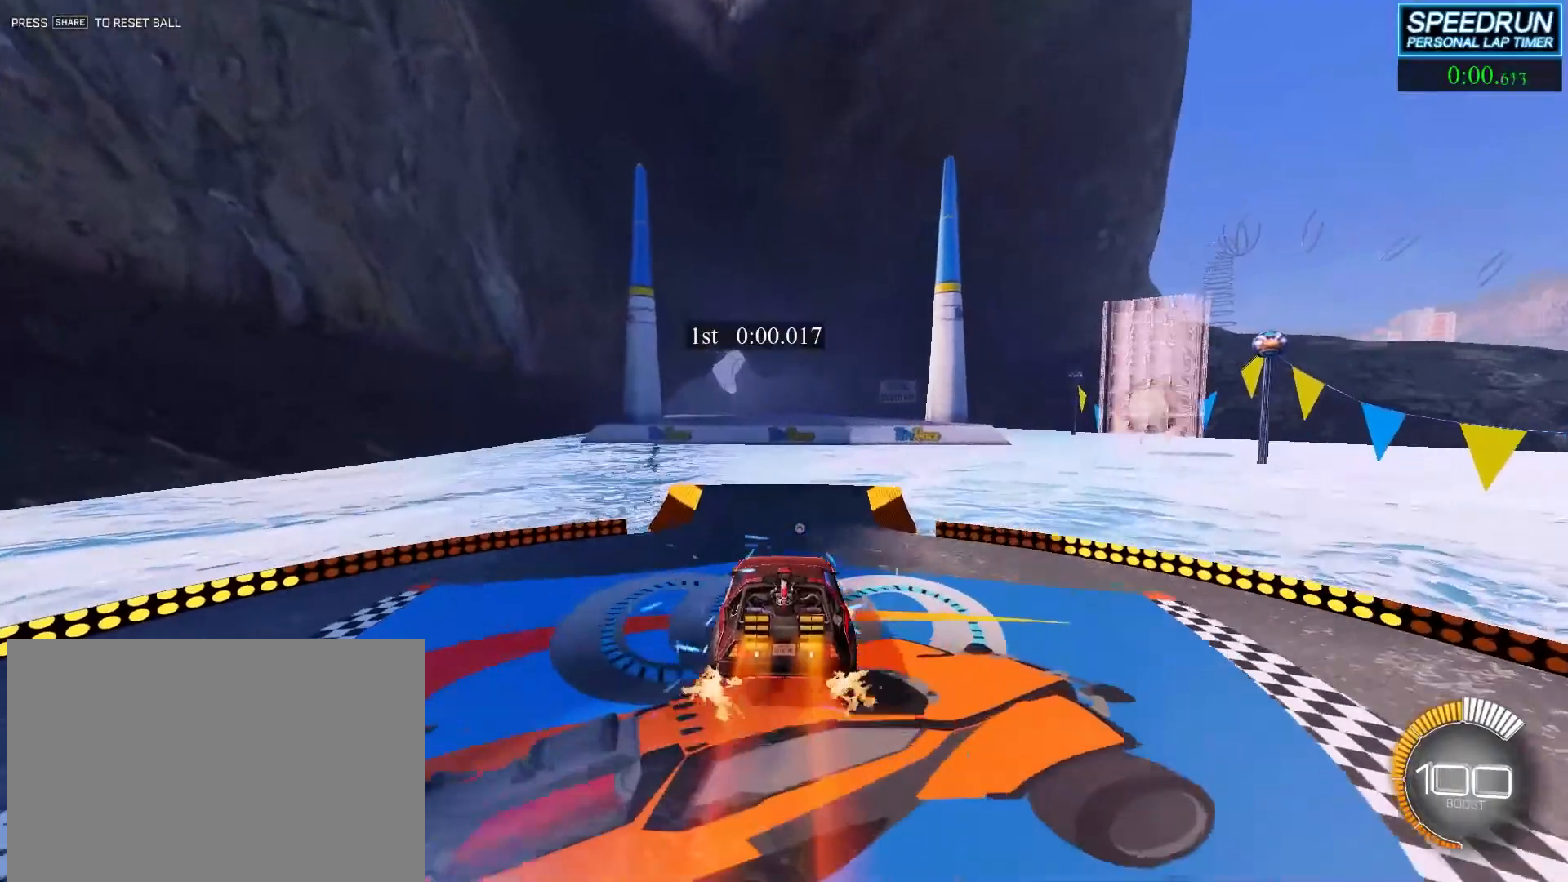
Gameplay with a controller (PlayStation layout); each line is a JSON object with the inputs held at the frame after it. "events" lists button and stick changes between this image and that frame as [ms after this image, input, new state], when the widget could be followed in between. Not read: R1 right_stick.
{"buttons": ["R2"], "left_stick": "center", "events": [[17, "left_stick", "center"], [333, "left_stick", "left"], [450, "left_stick", "center"]]}
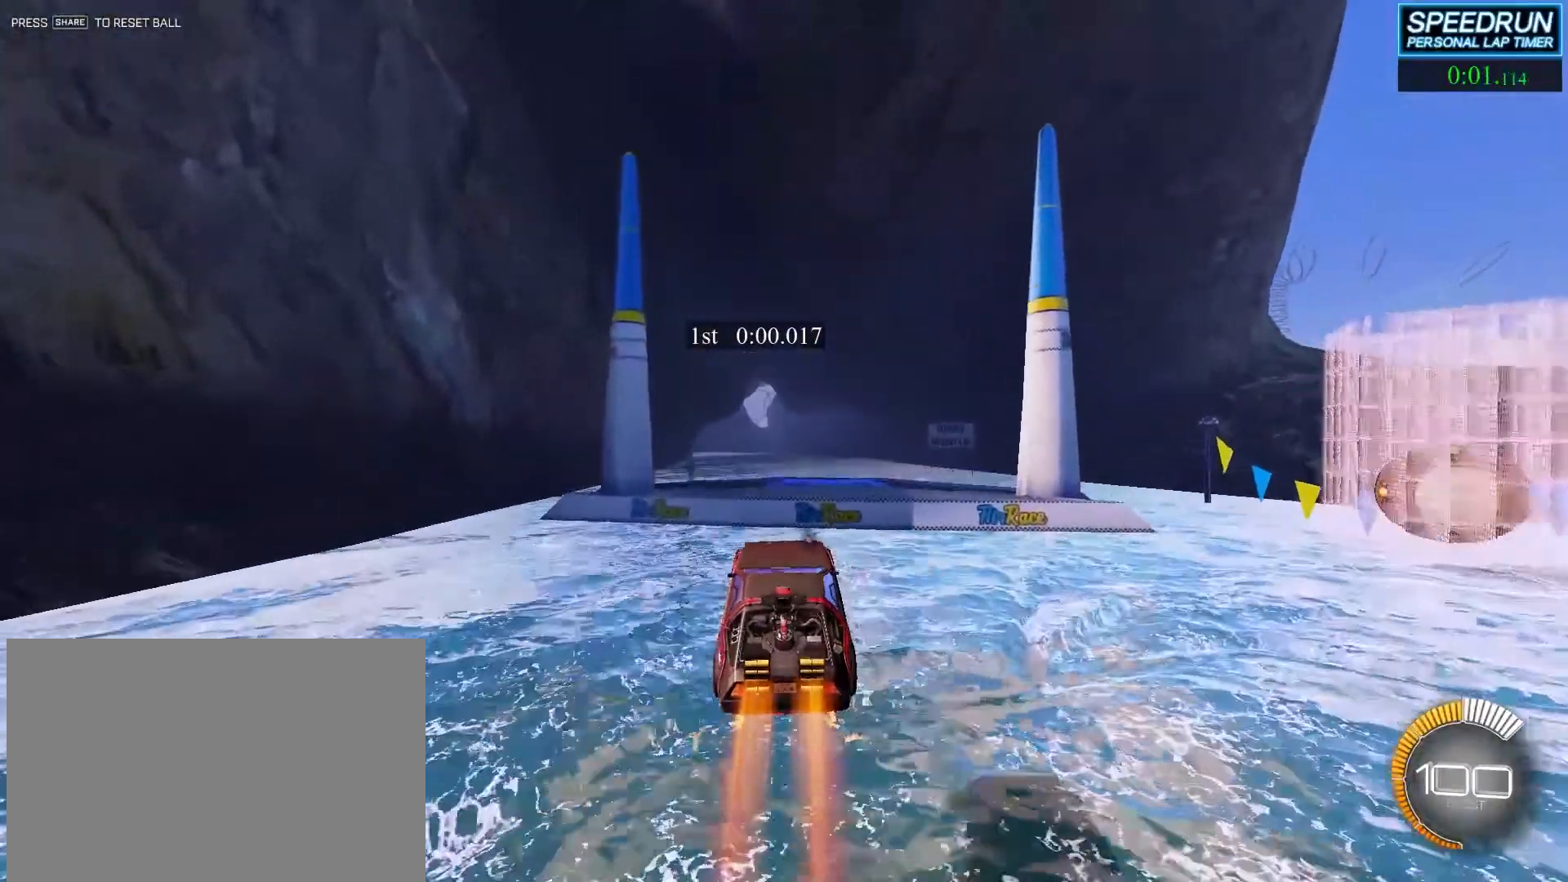
{"buttons": ["R2"], "left_stick": "down", "events": [[483, "left_stick", "down"]]}
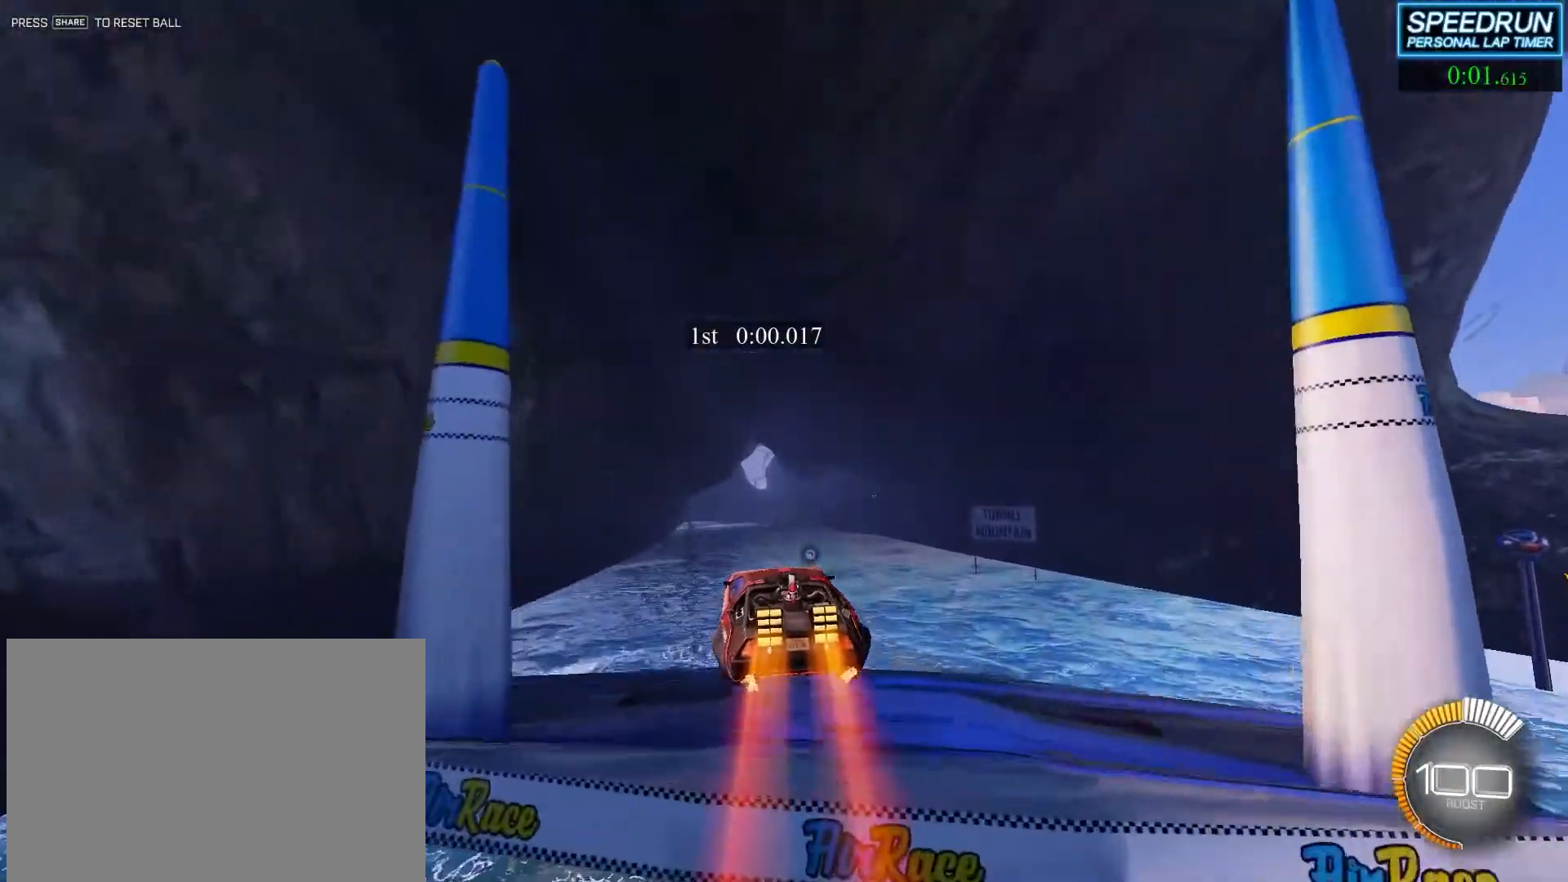
{"buttons": ["R2"], "left_stick": "center", "events": [[133, "left_stick", "center"]]}
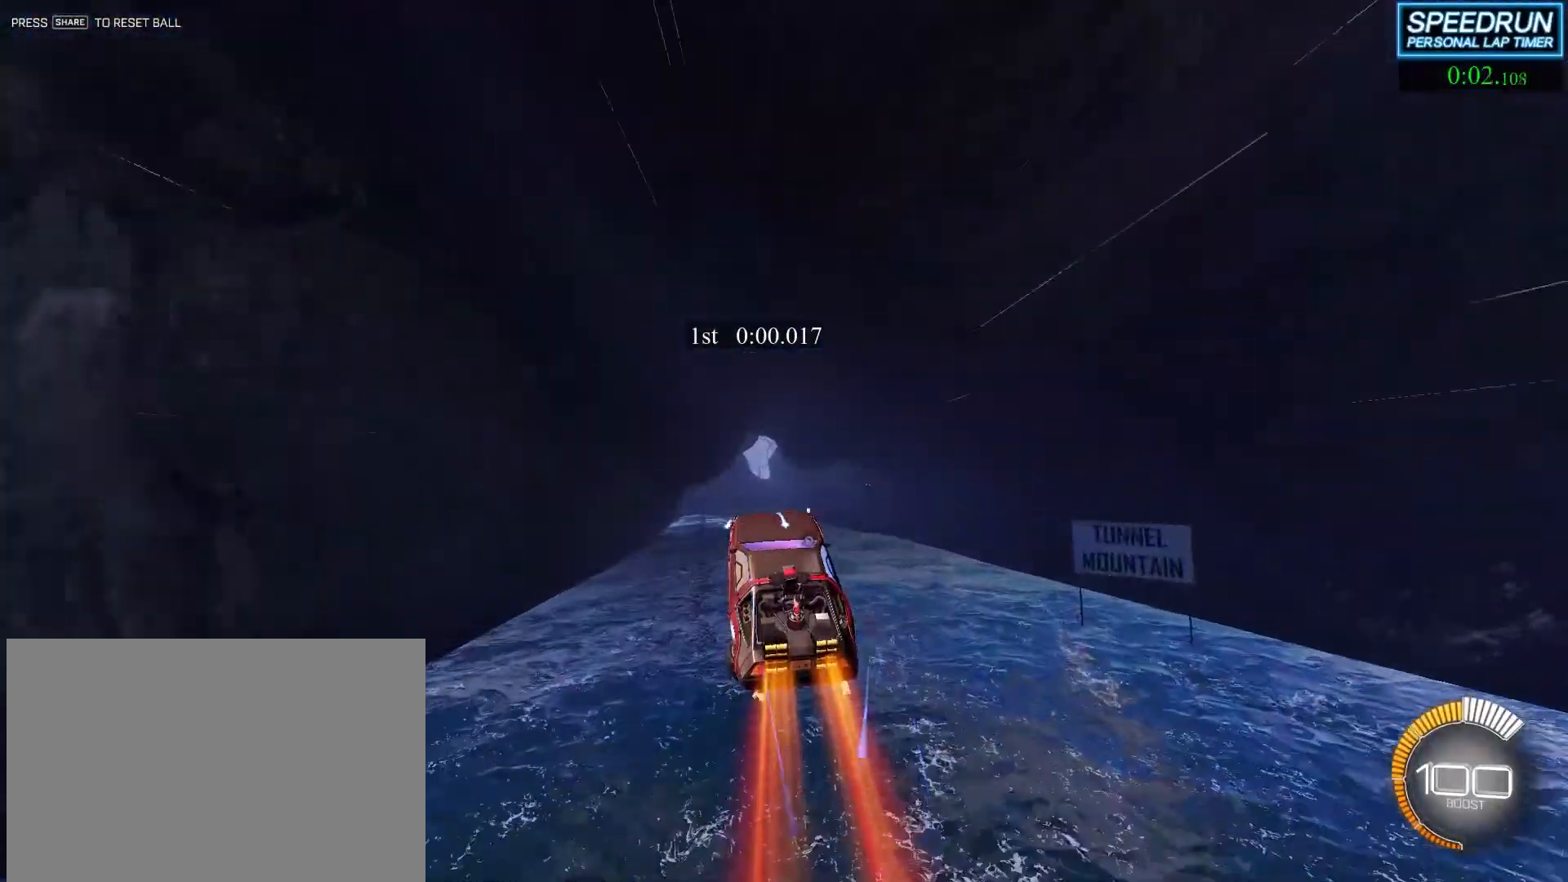
{"buttons": ["R2"], "left_stick": "center", "events": []}
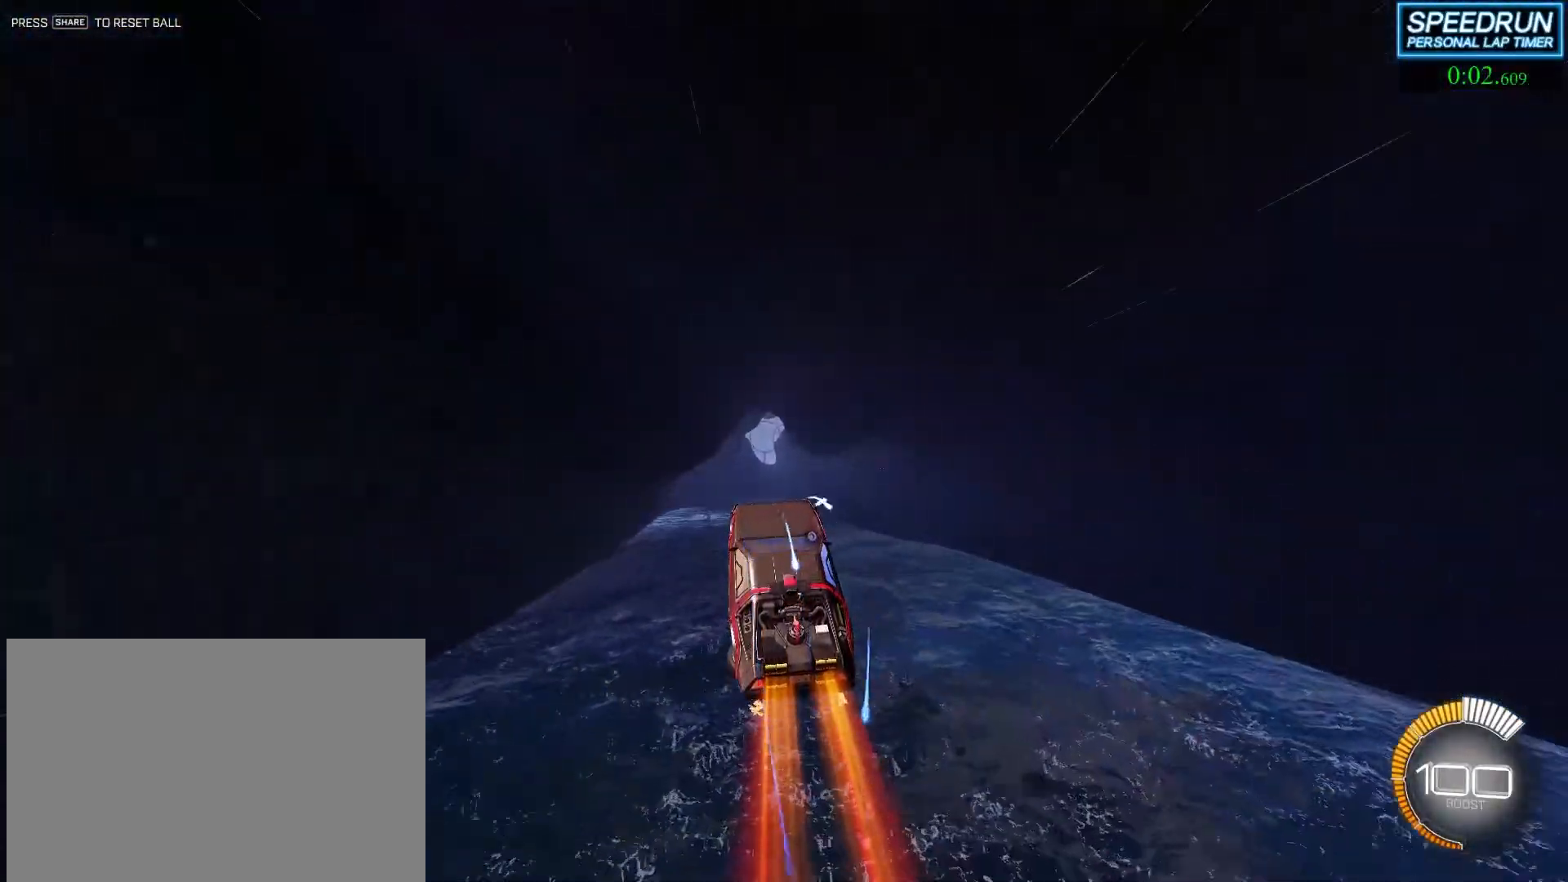
{"buttons": ["R2"], "left_stick": "center", "events": [[17, "left_stick", "down"], [83, "left_stick", "center"], [333, "left_stick", "right"], [400, "left_stick", "center"]]}
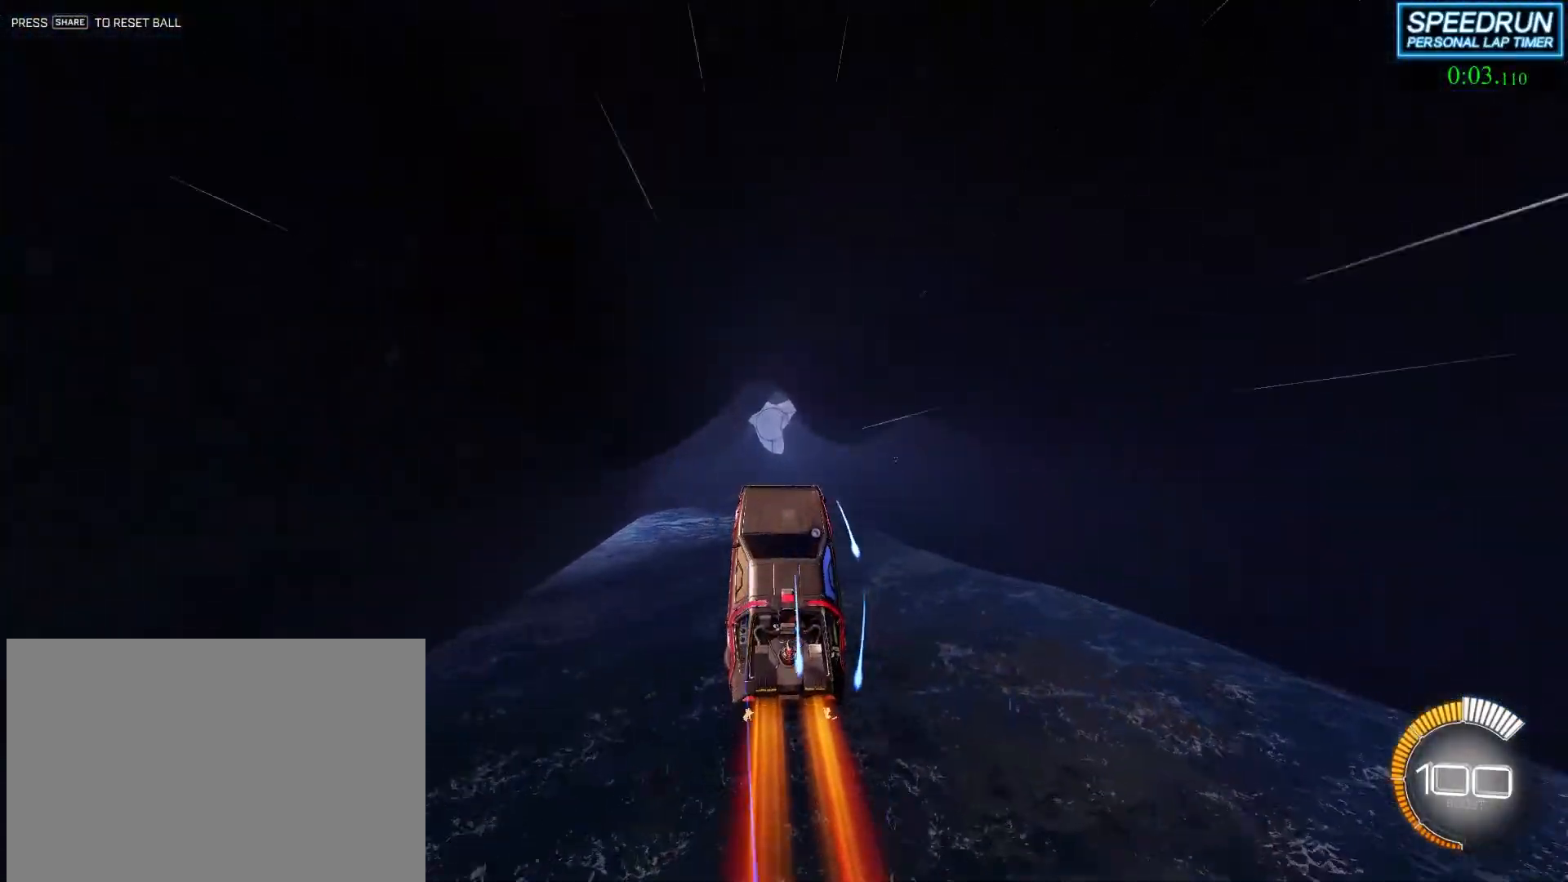
{"buttons": ["R2"], "left_stick": "up-right", "events": [[117, "left_stick", "left"], [217, "left_stick", "center"], [417, "left_stick", "up-right"]]}
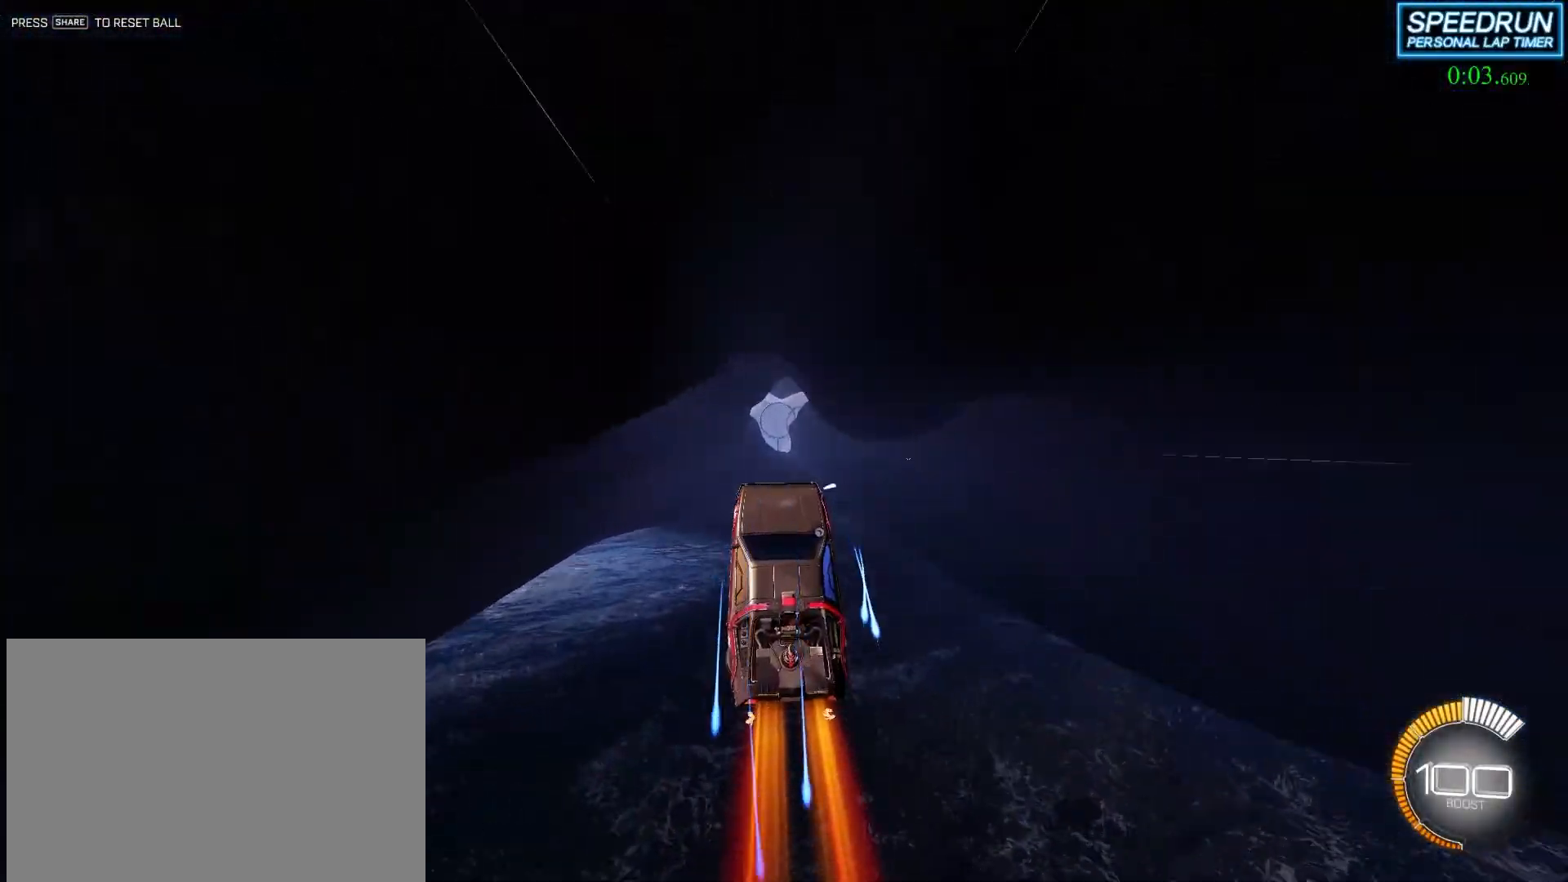
{"buttons": ["R2"], "left_stick": "center", "events": [[17, "left_stick", "center"]]}
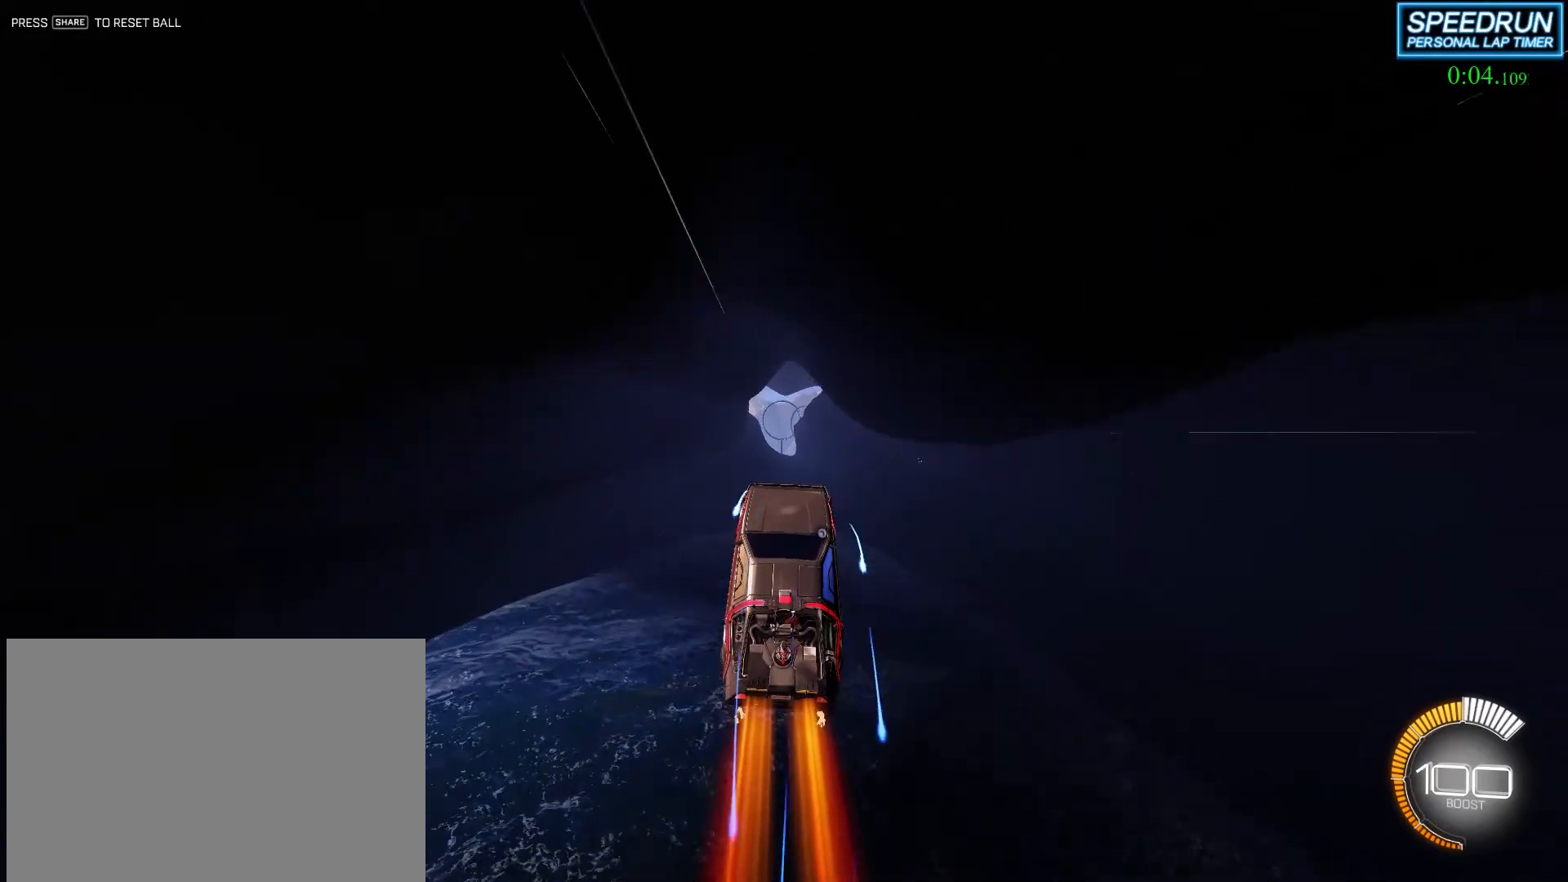
{"buttons": ["R2"], "left_stick": "center", "events": []}
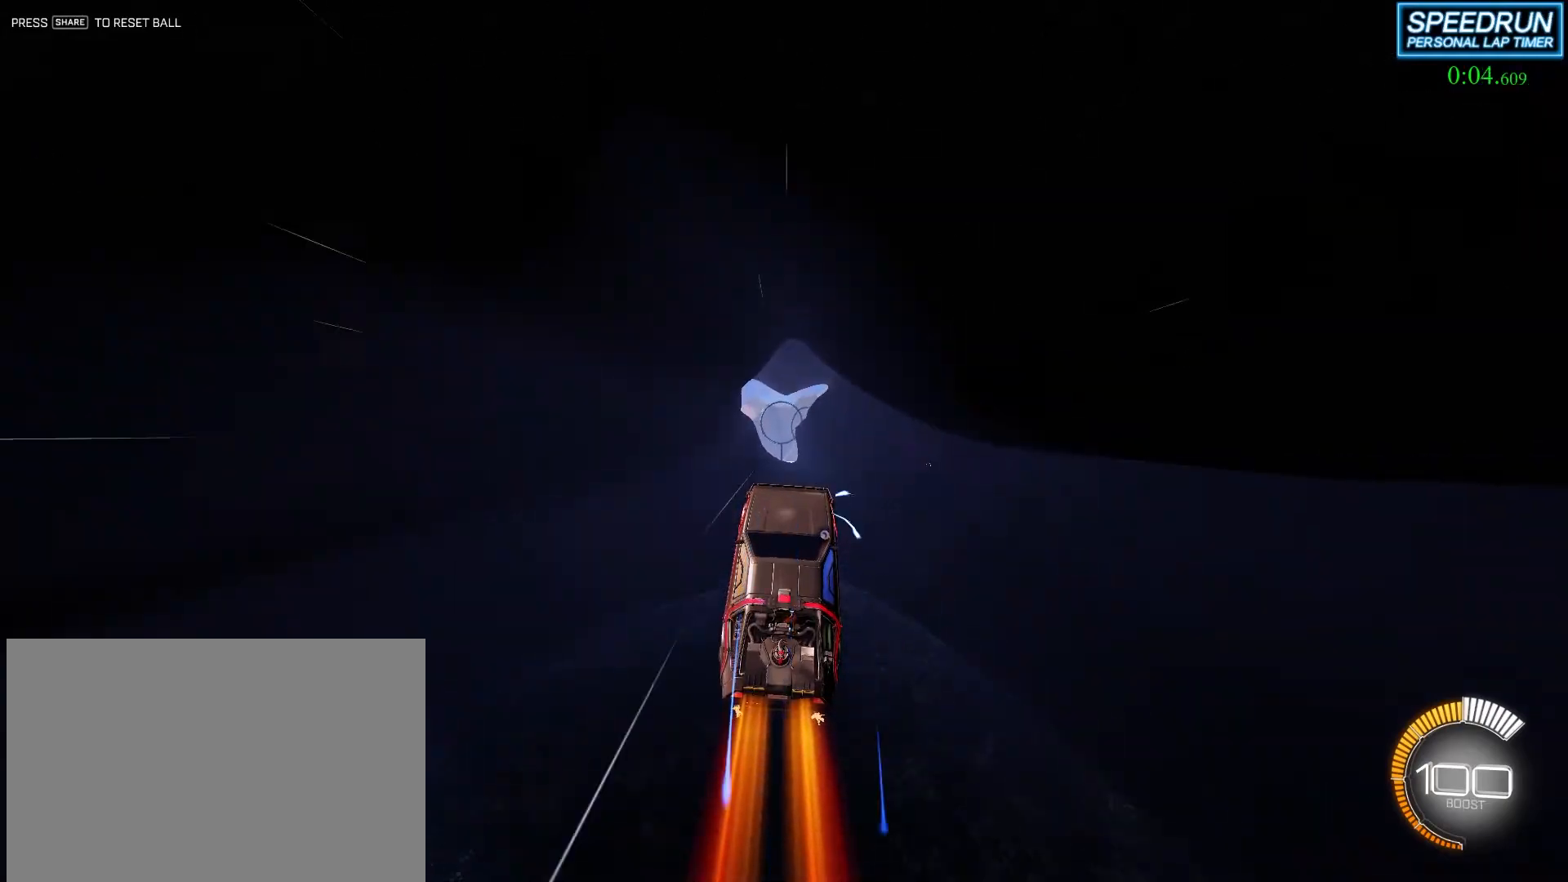
{"buttons": ["R2"], "left_stick": "center", "events": [[133, "left_stick", "left"], [217, "left_stick", "center"]]}
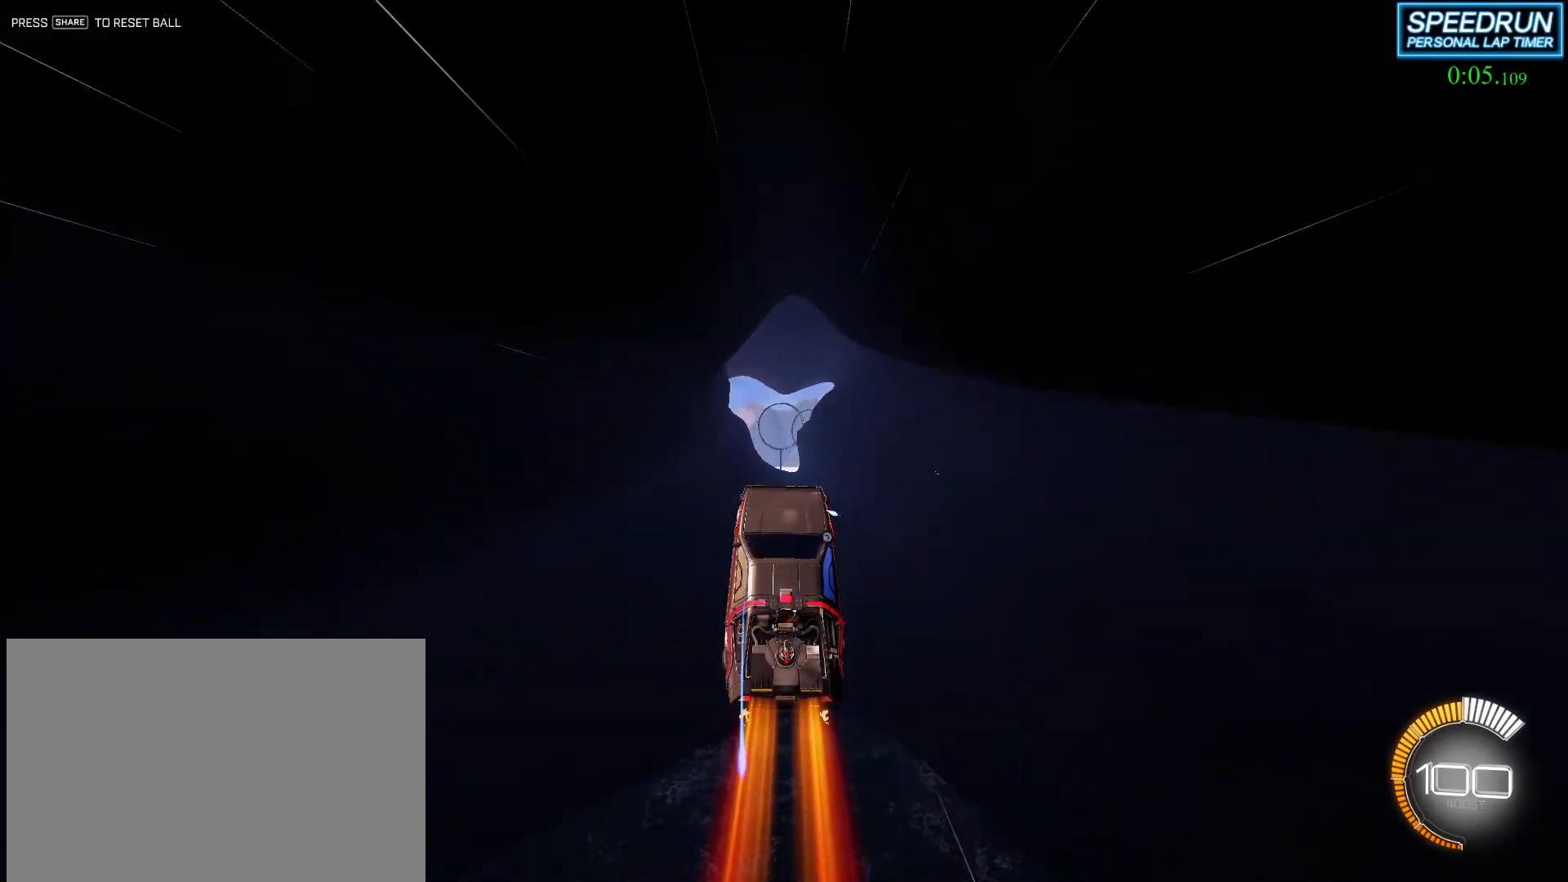
{"buttons": ["R2"], "left_stick": "center", "events": [[167, "L1", "down"], [167, "left_stick", "left"], [267, "left_stick", "center"], [283, "L1", "up"]]}
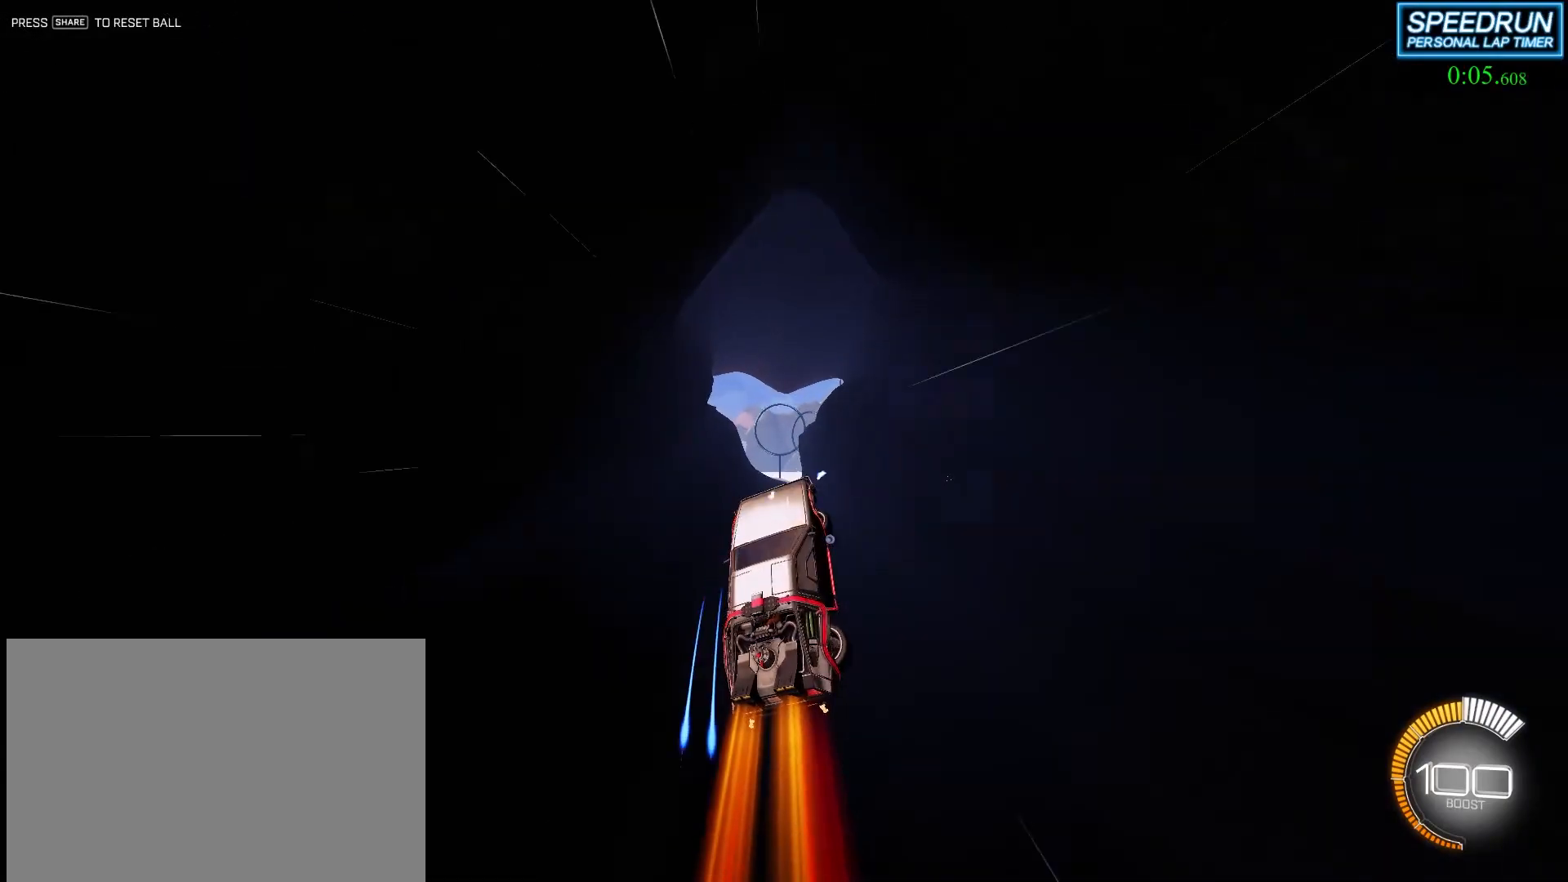
{"buttons": ["R2"], "left_stick": "center", "events": [[100, "left_stick", "right"], [167, "left_stick", "center"], [400, "left_stick", "down-left"], [500, "left_stick", "center"]]}
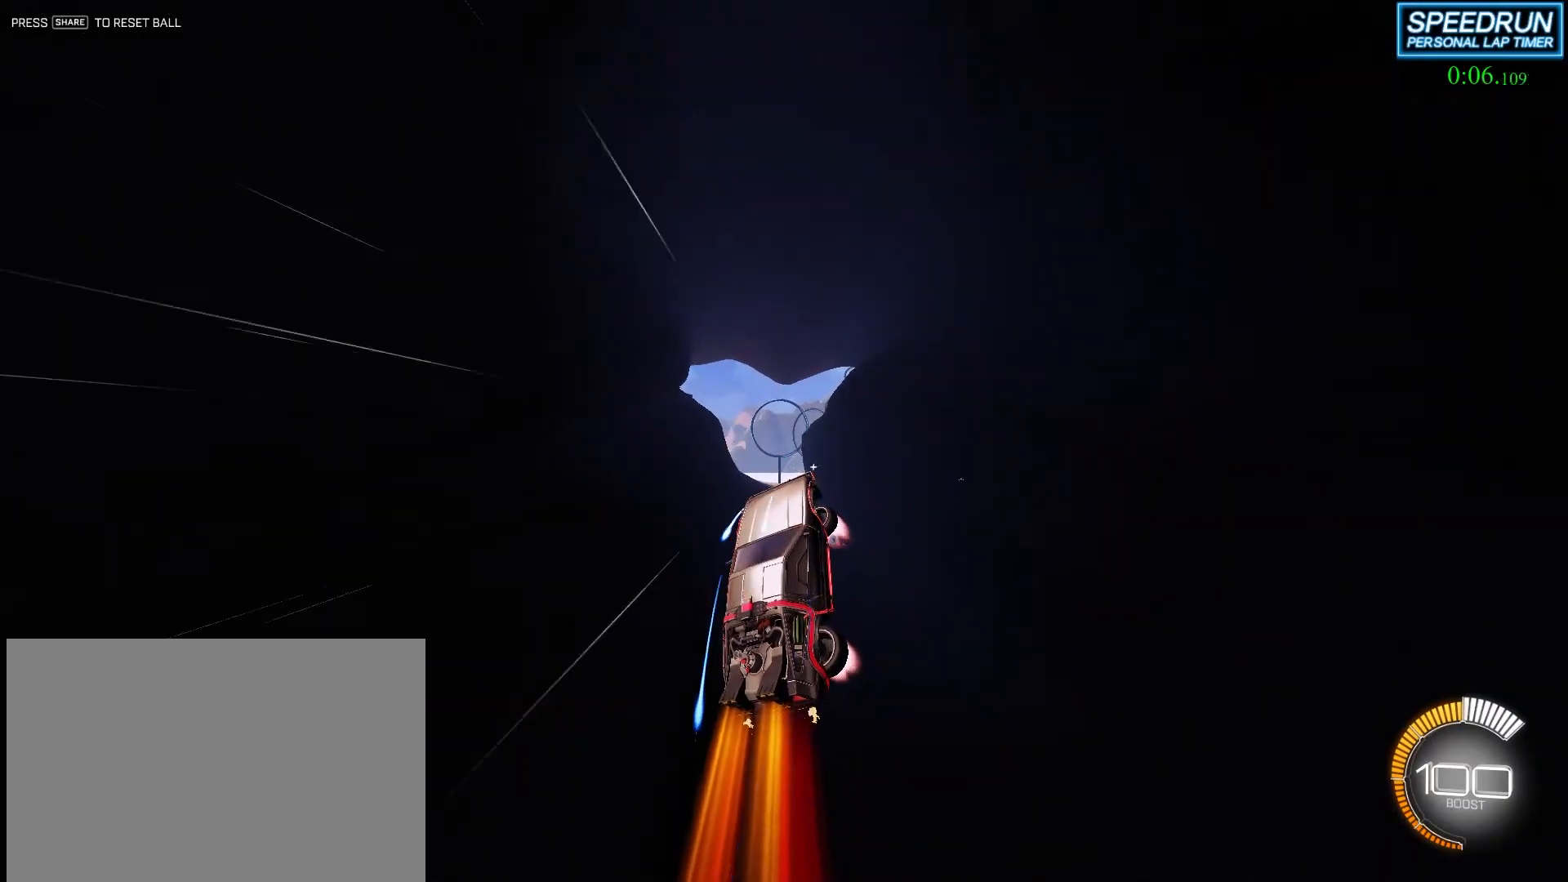
{"buttons": ["R2"], "left_stick": "center", "events": [[383, "left_stick", "right"], [483, "left_stick", "center"]]}
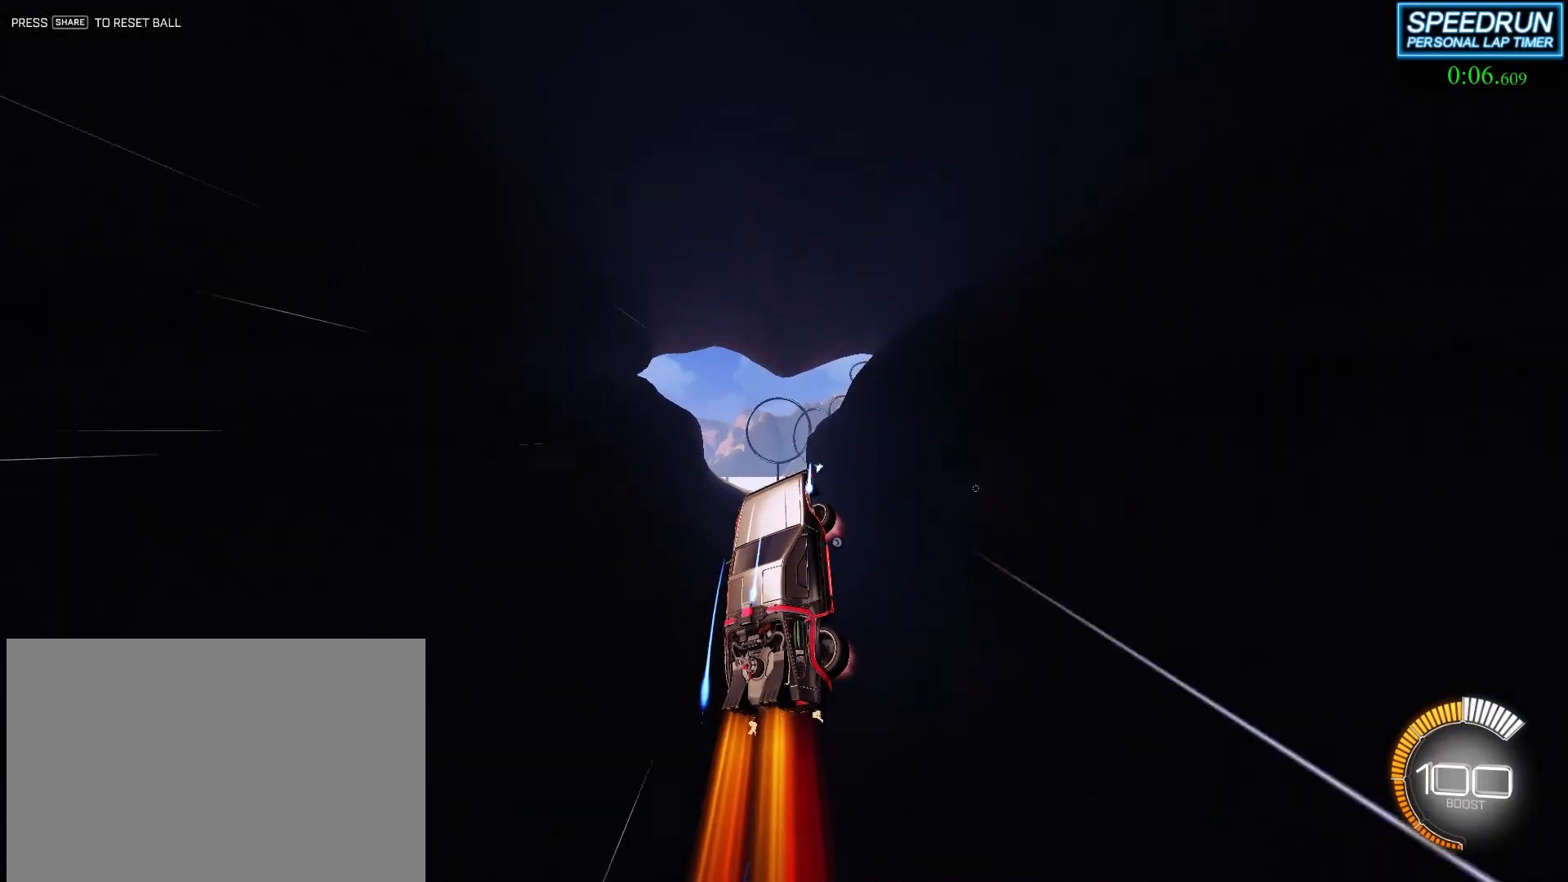
{"buttons": ["R2"], "left_stick": "center", "events": []}
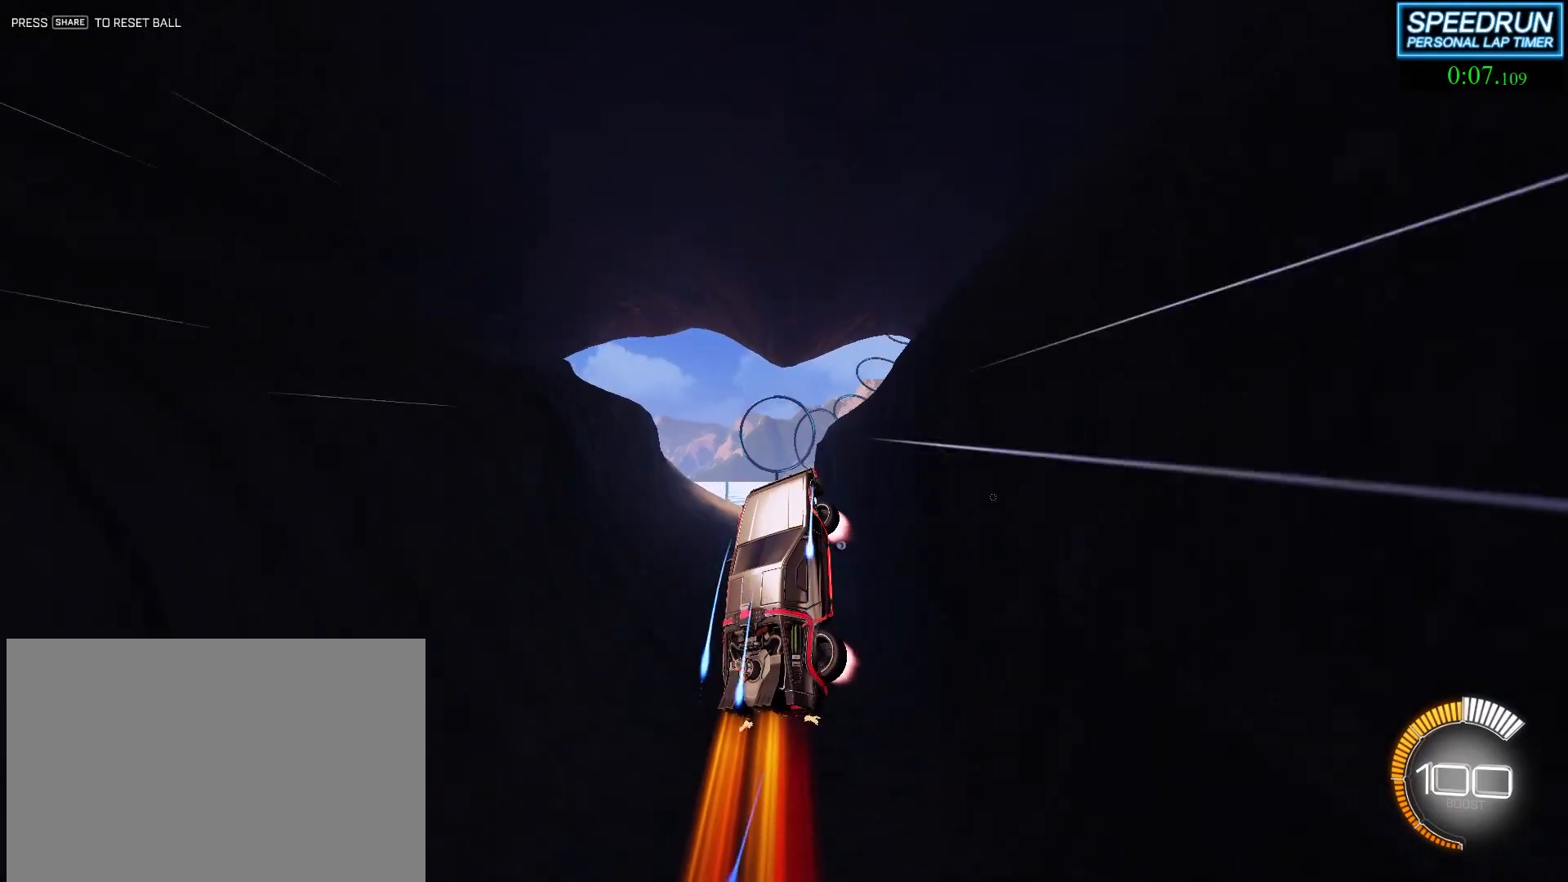
{"buttons": ["R2"], "left_stick": "center", "events": [[183, "left_stick", "up-right"], [283, "left_stick", "center"]]}
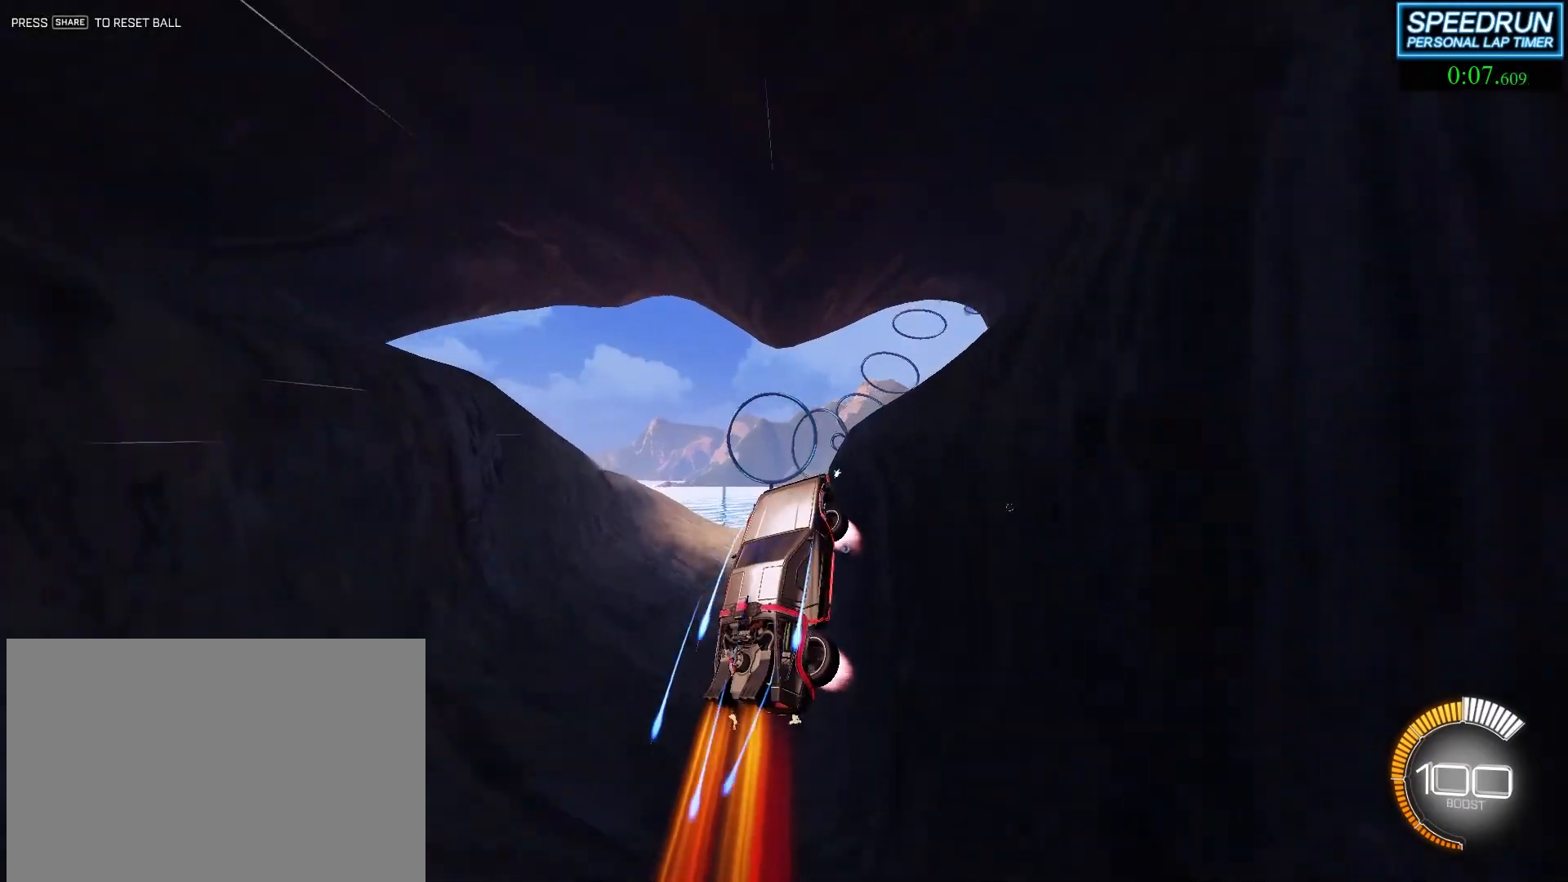
{"buttons": ["R2"], "left_stick": "center", "events": [[267, "left_stick", "down"], [317, "left_stick", "center"]]}
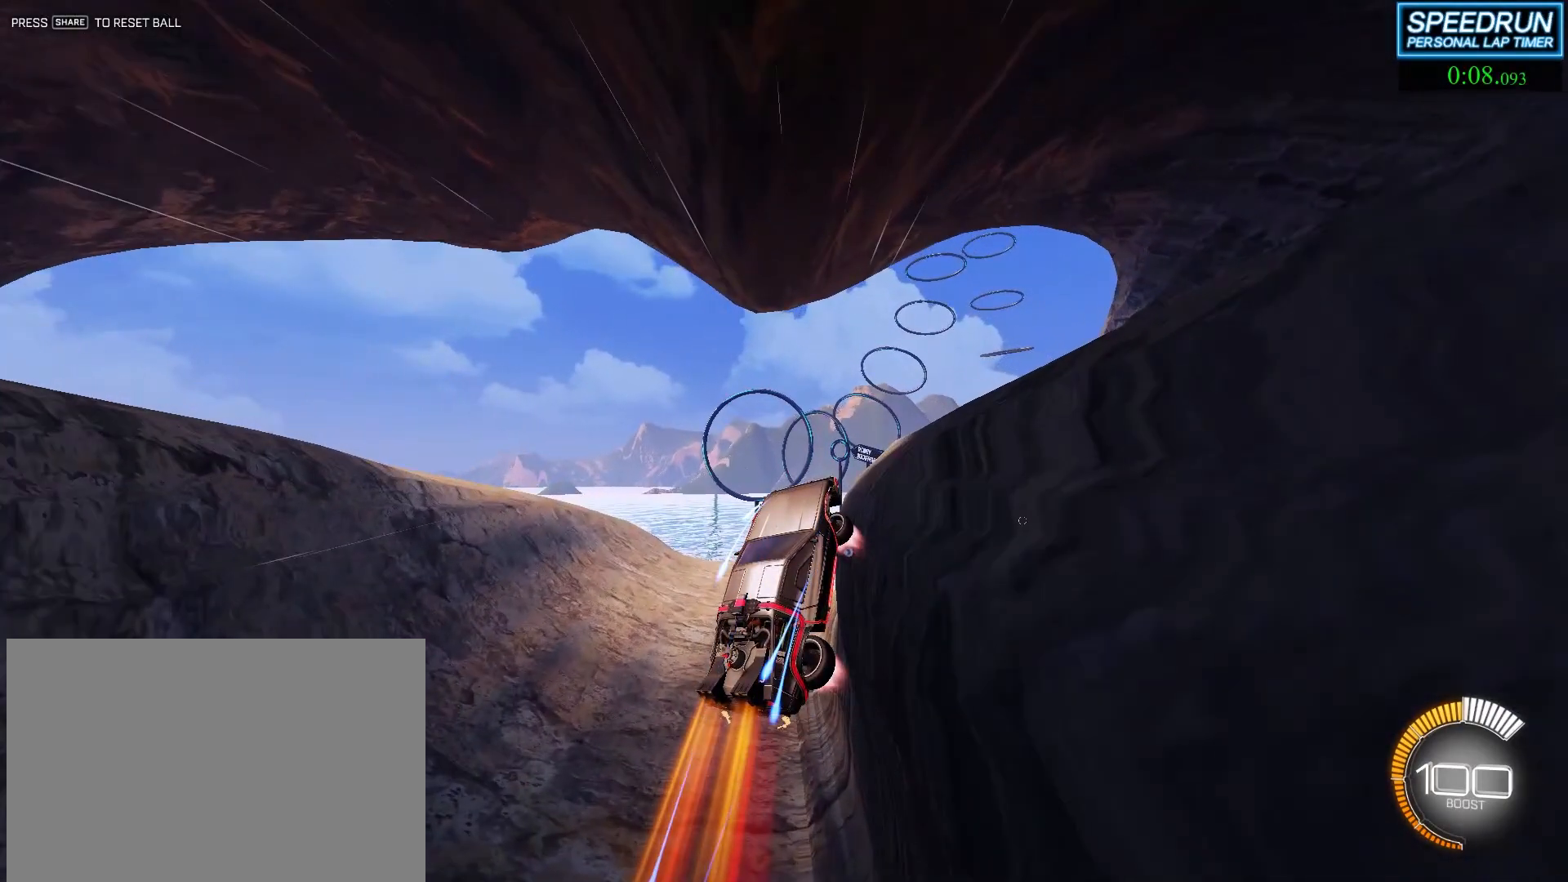
{"buttons": ["R2"], "left_stick": "center", "events": []}
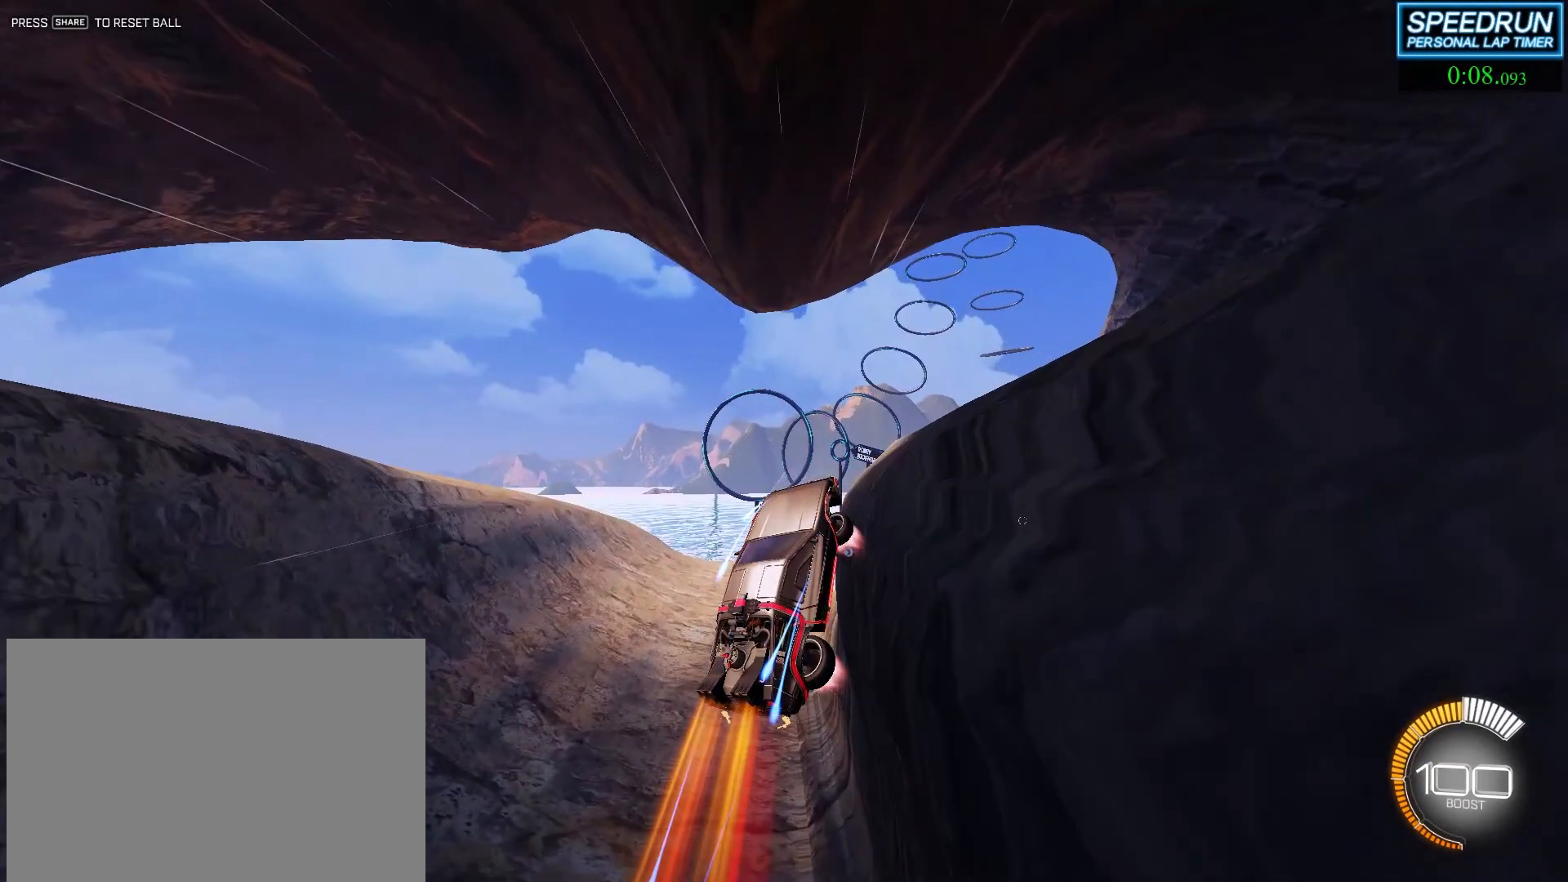
{"buttons": ["R2"], "left_stick": "center", "events": []}
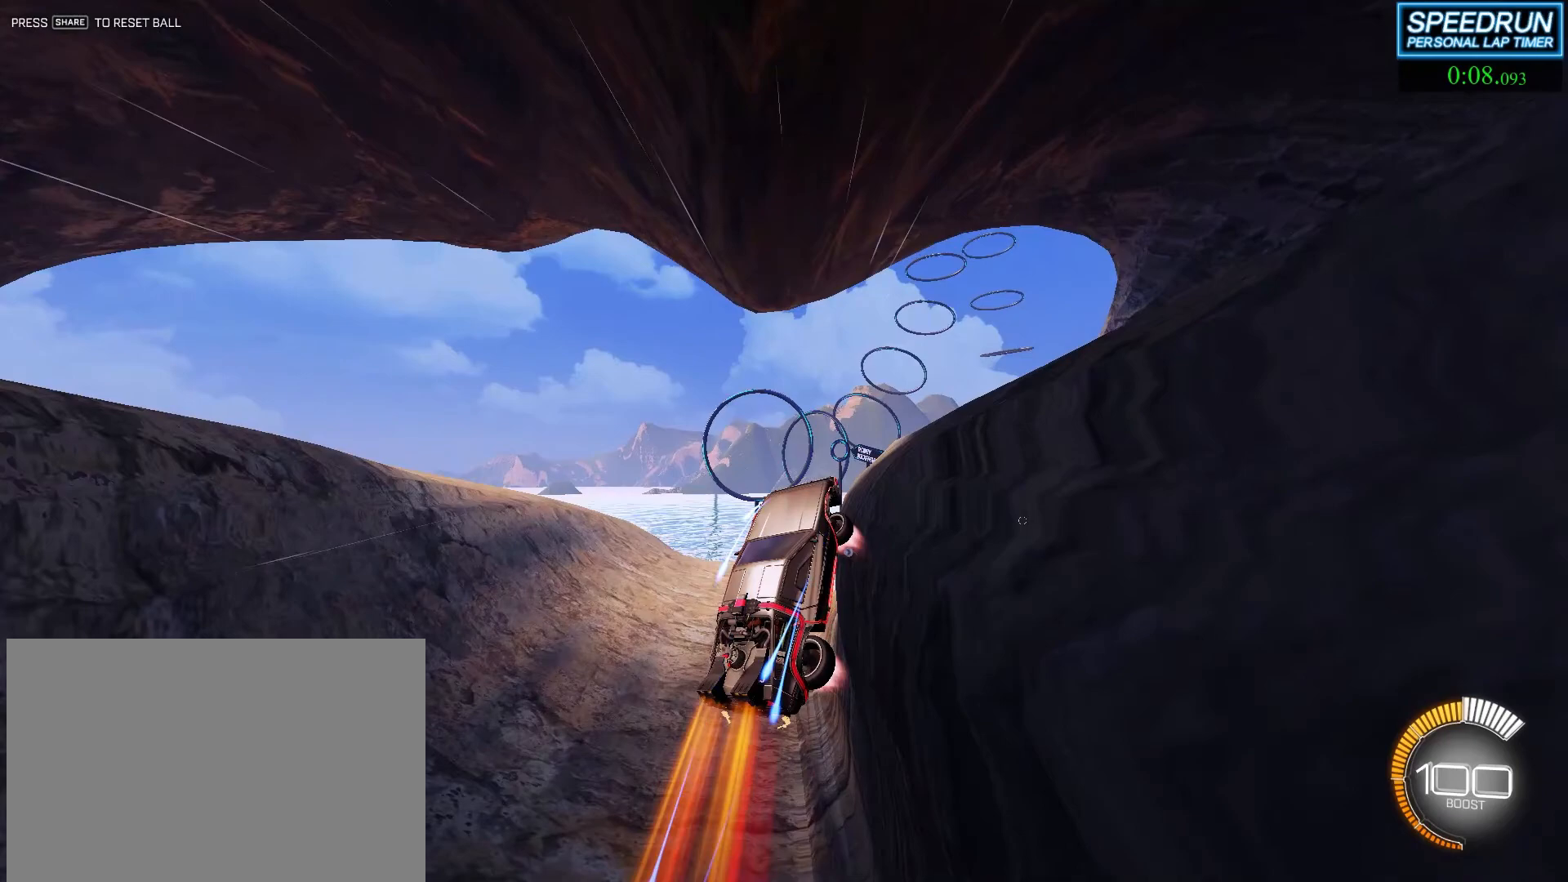
{"buttons": ["R2"], "left_stick": "center", "events": []}
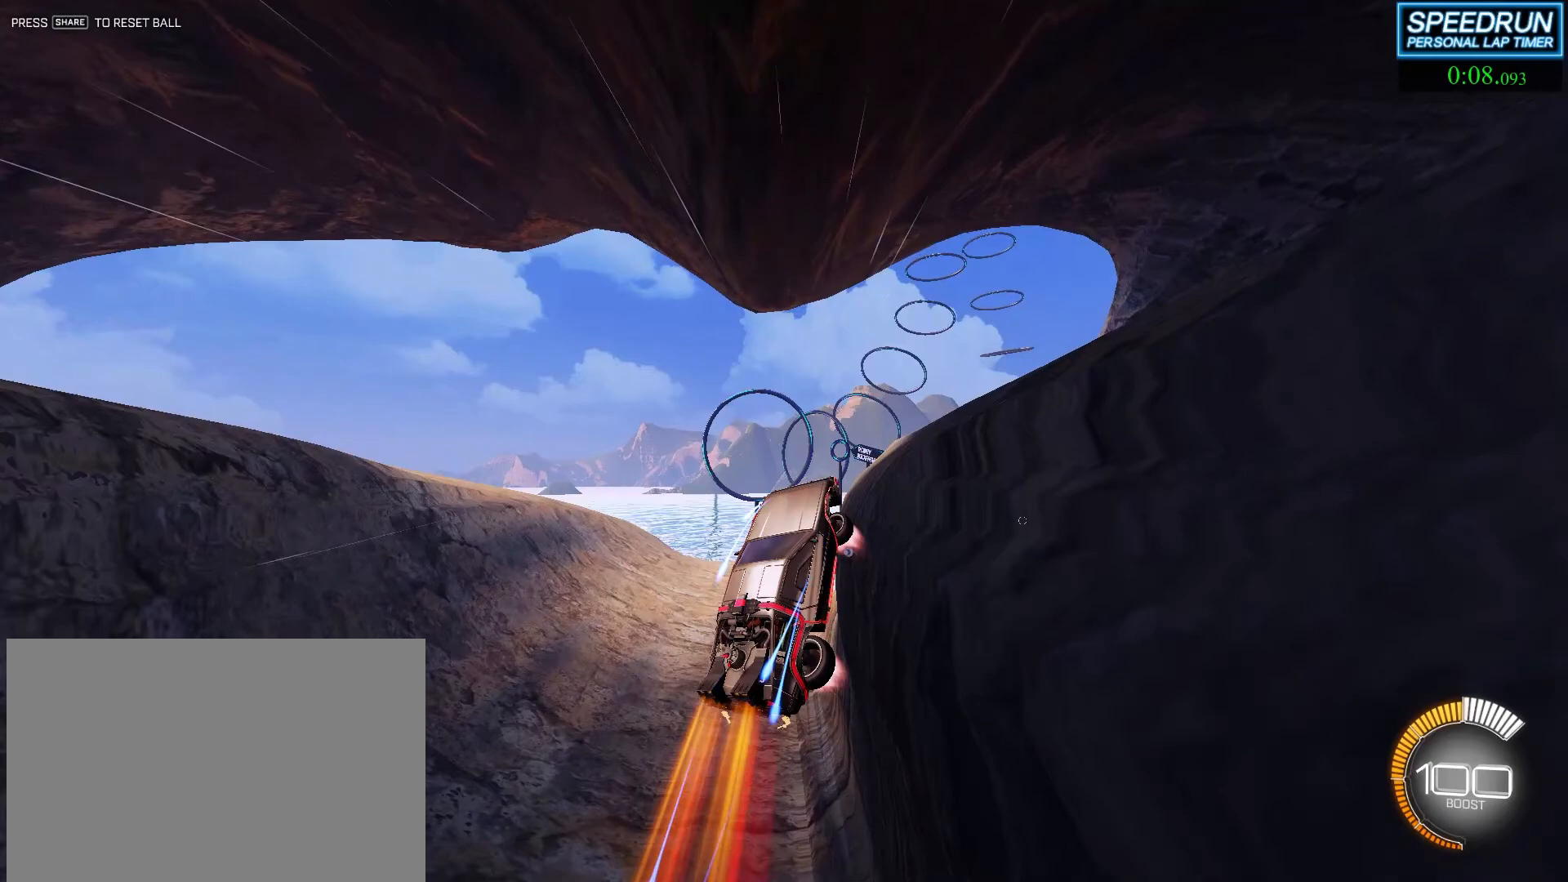
{"buttons": ["R2"], "left_stick": "center", "events": []}
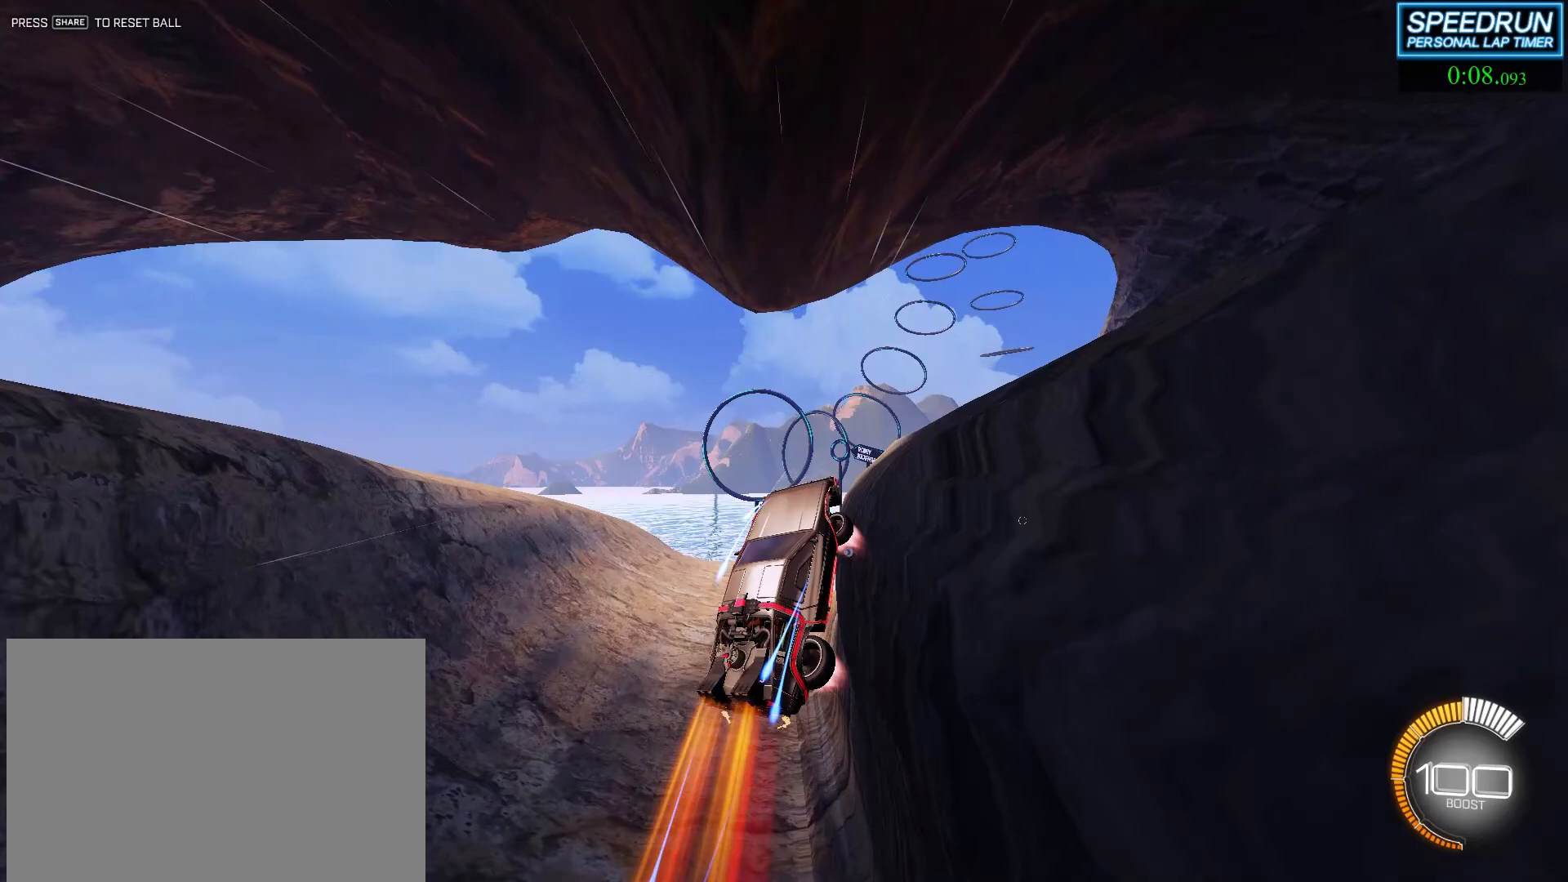
{"buttons": ["R2"], "left_stick": "center", "events": []}
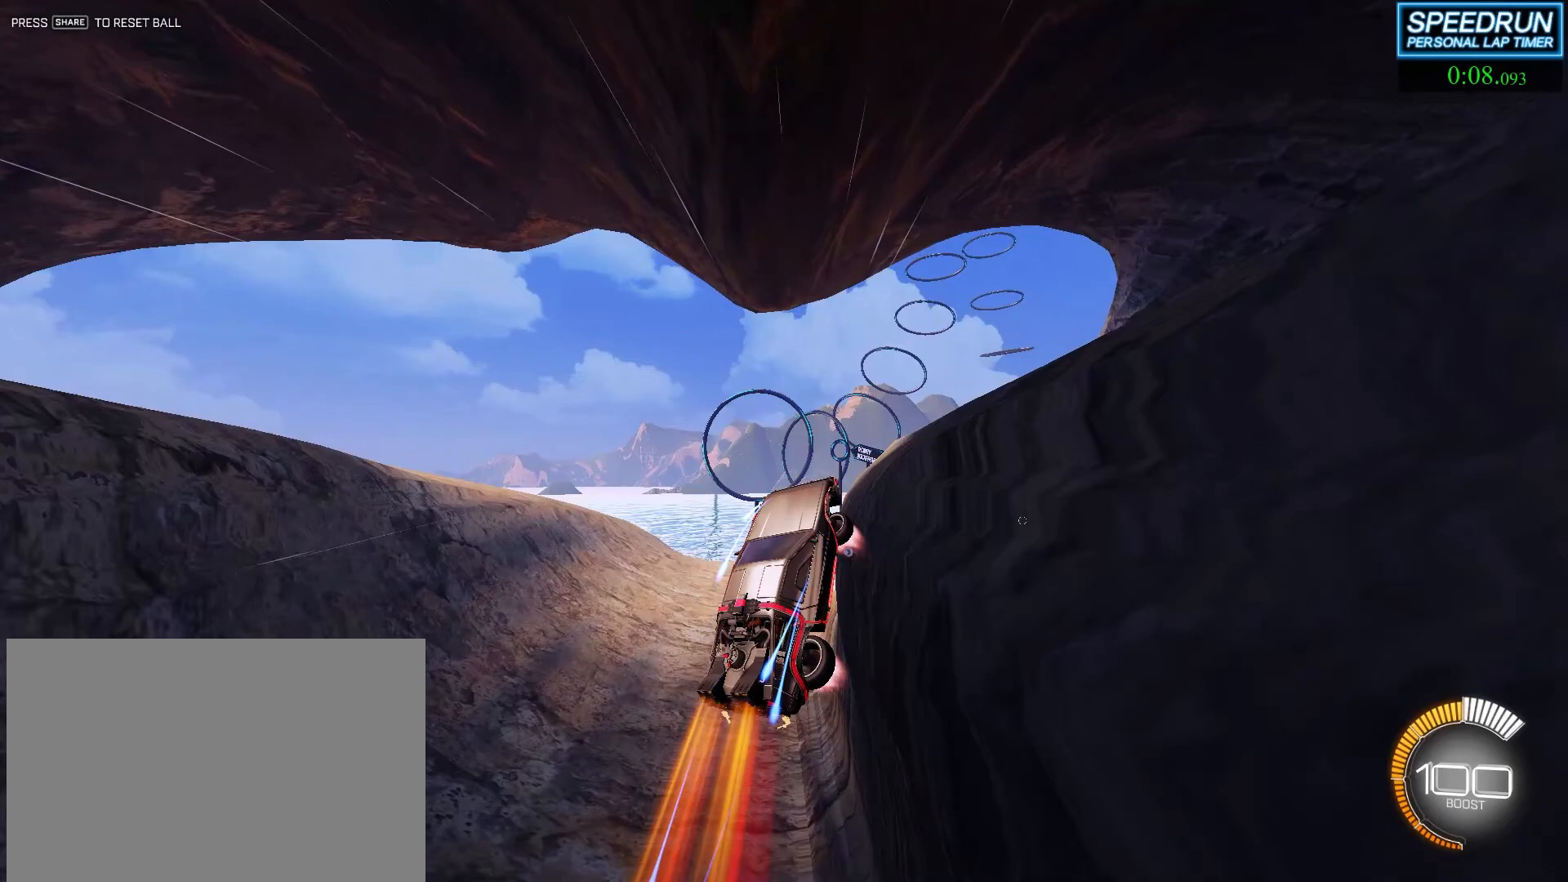
{"buttons": ["R2"], "left_stick": "center", "events": []}
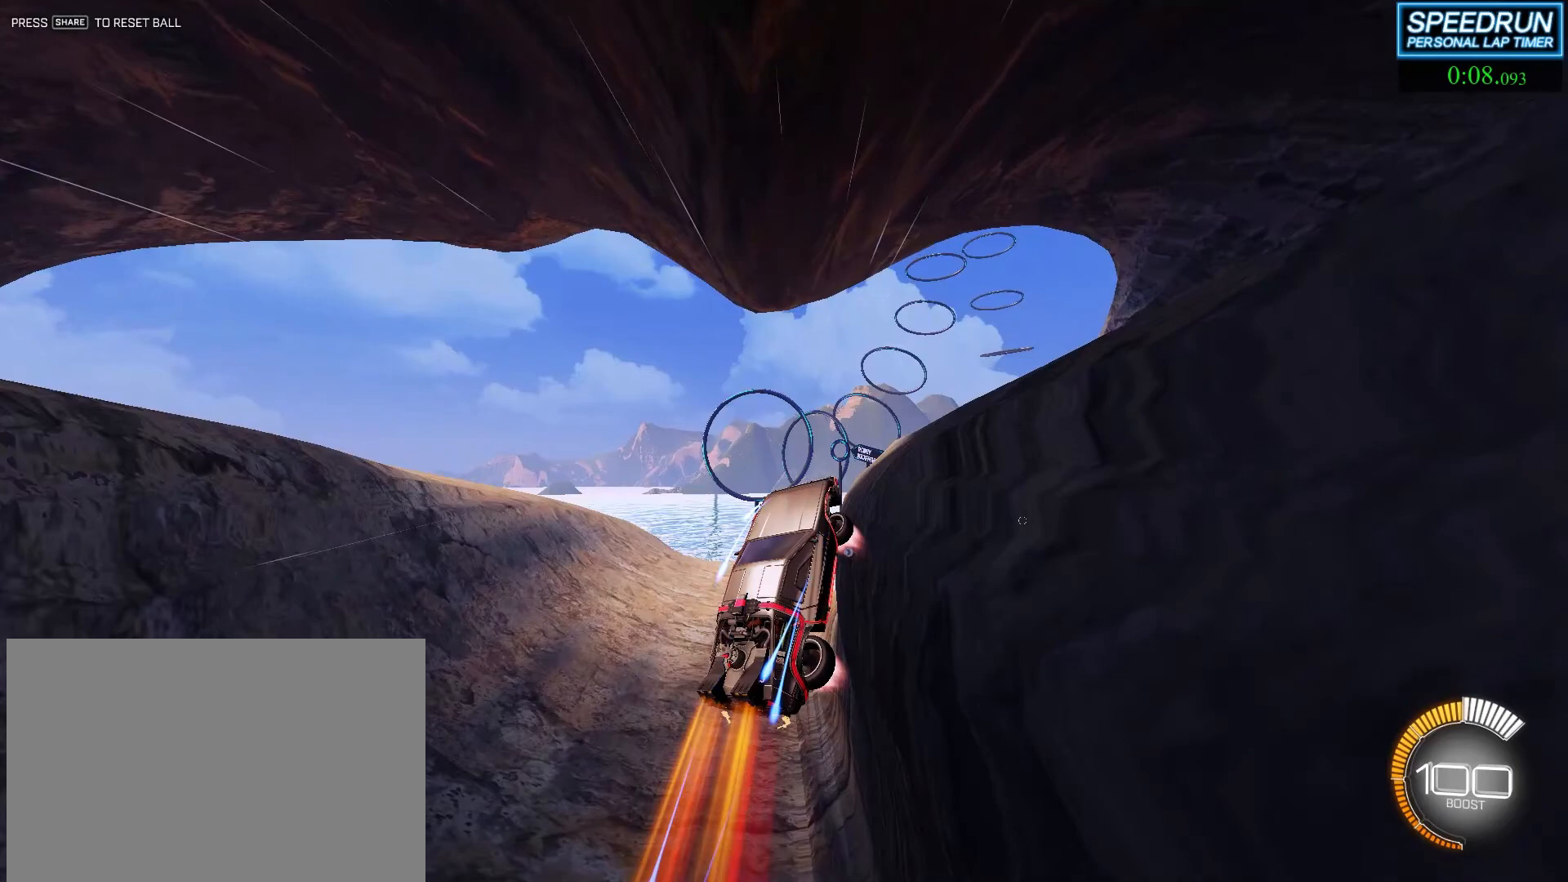
{"buttons": ["R2"], "left_stick": "center", "events": []}
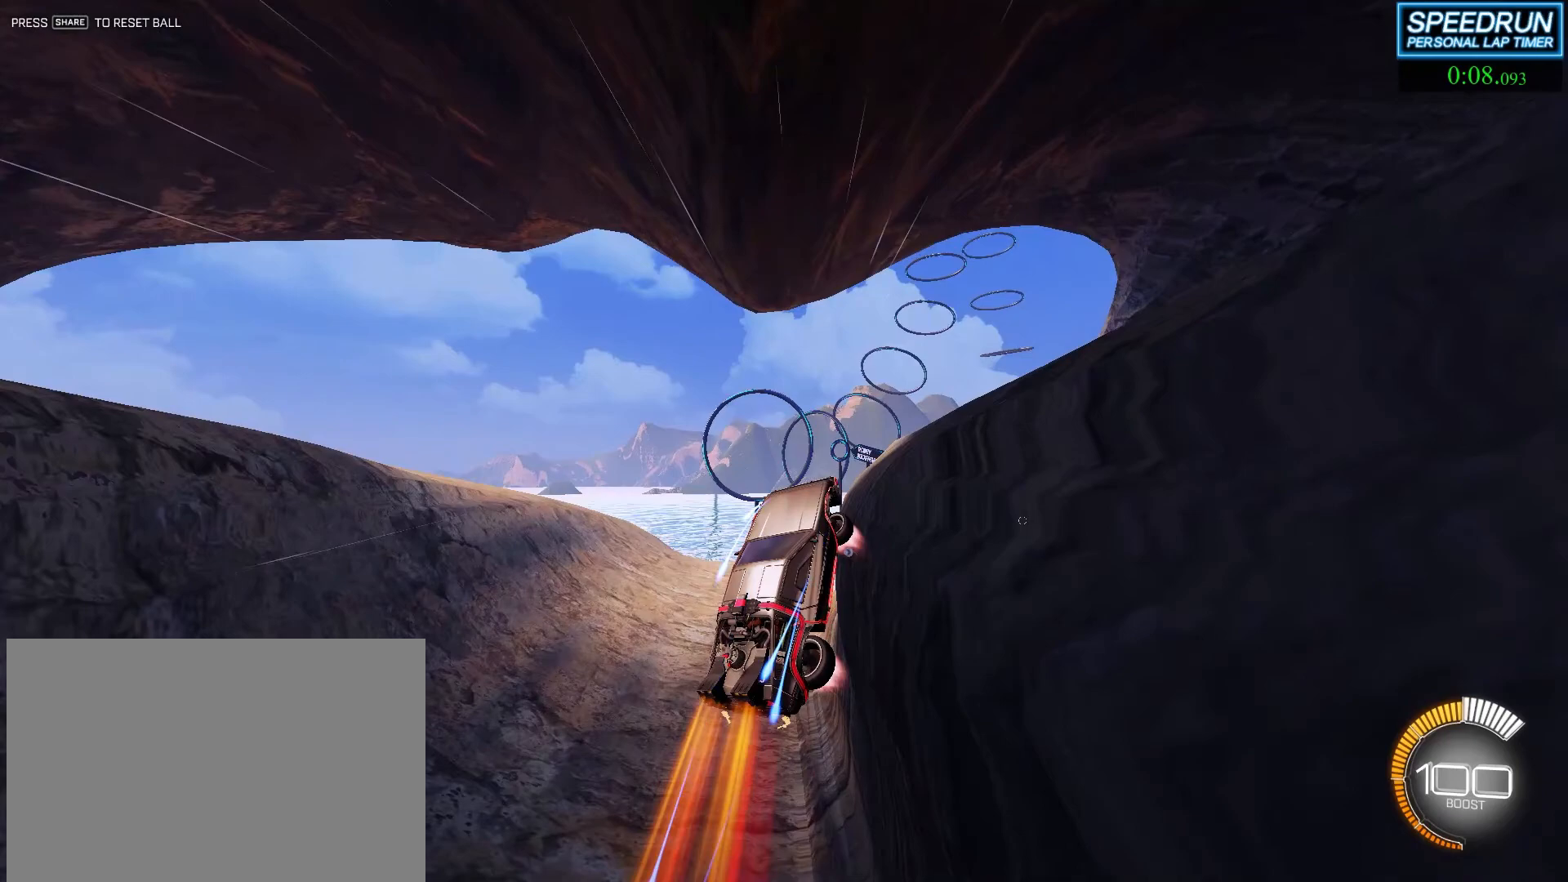
{"buttons": ["R2"], "left_stick": "center", "events": []}
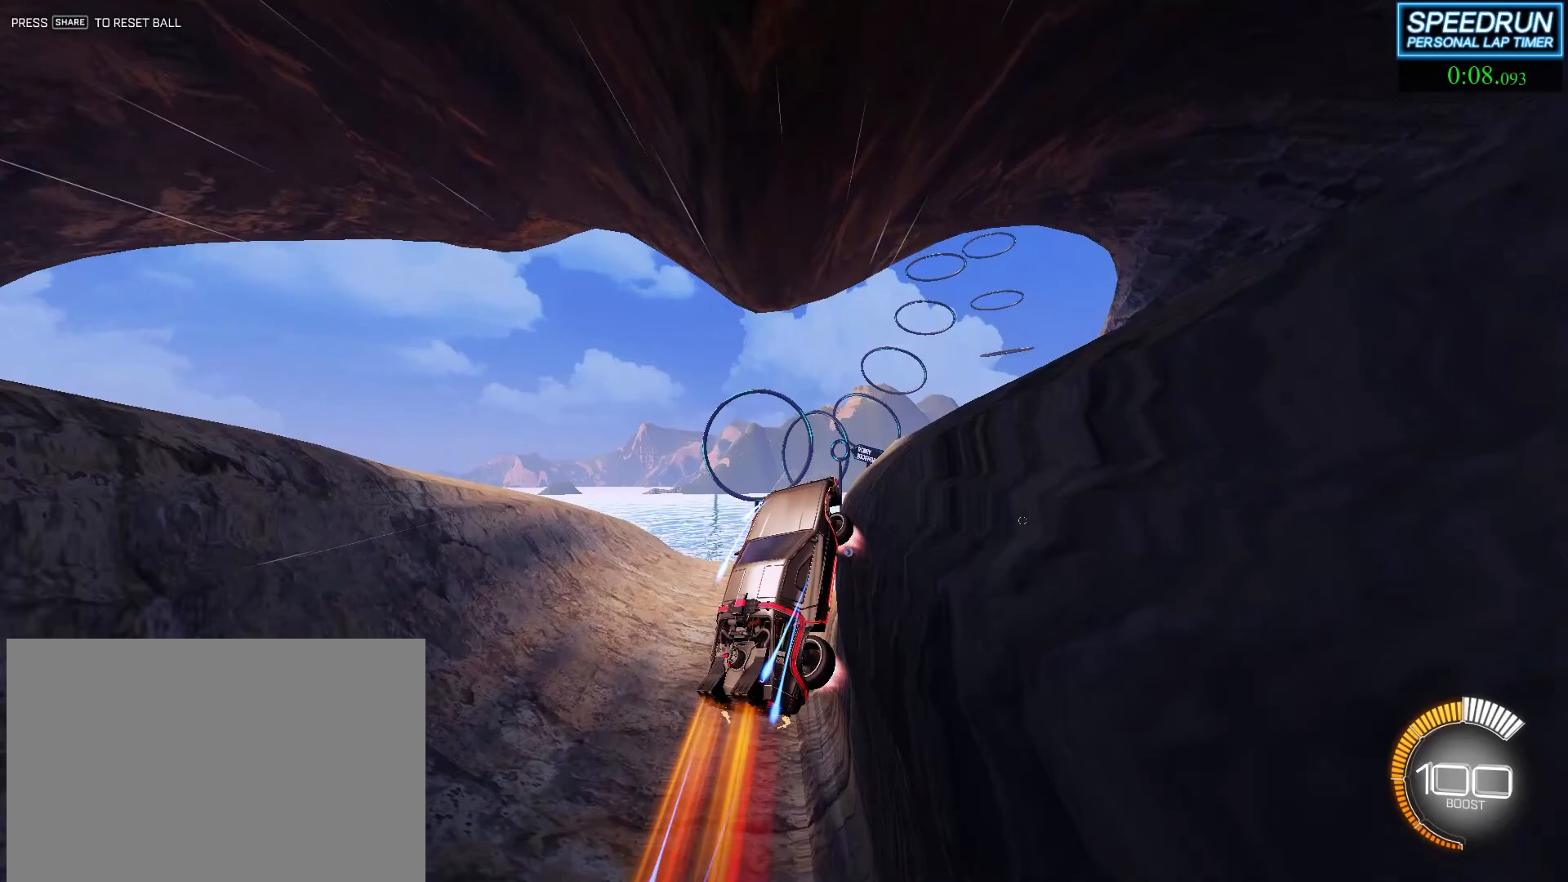
{"buttons": ["R2"], "left_stick": "center", "events": []}